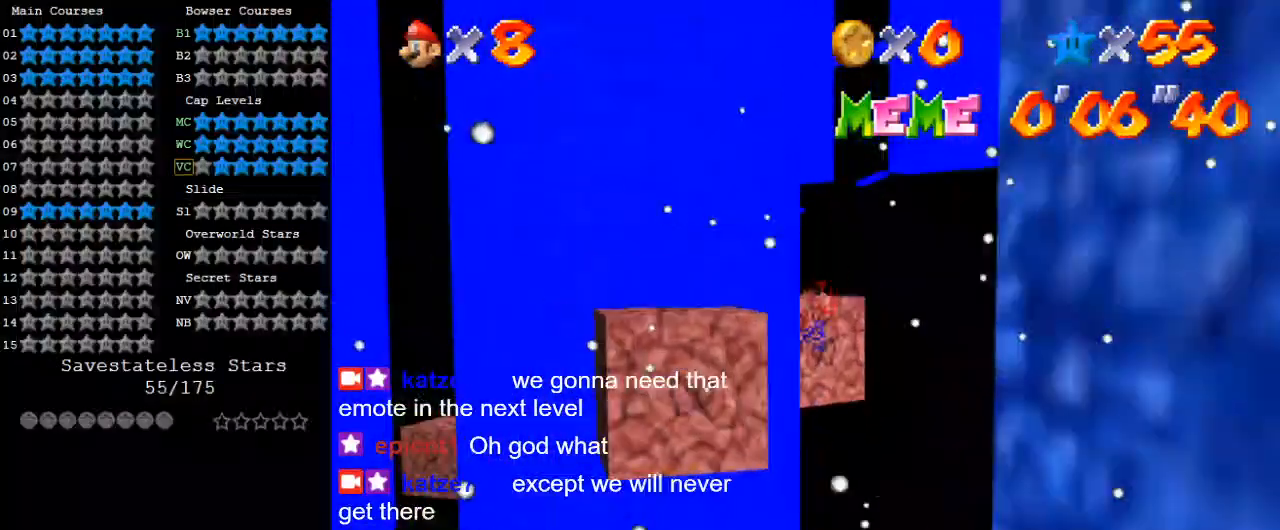
Gameplay with keyboard; each line is a JSON object with the keys held at the frame after it. "events" lists presses ("down") and releases ("up") of "a", "c", "ctrl", "d", "down", "left", "return", "right", "s", "shift", "up", "w", "x" and "y" between this image and that frame as [ms after this image, input, new state], when the widget could be followed in between. No other keys are recorded. Mouse input is not recorded.
{"keys": ["d"], "events": [[100, "left", "up"], [100, "shift", "down"], [233, "d", "down"], [300, "shift", "up"], [367, "d", "up"], [367, "up", "up"], [467, "d", "down"]]}
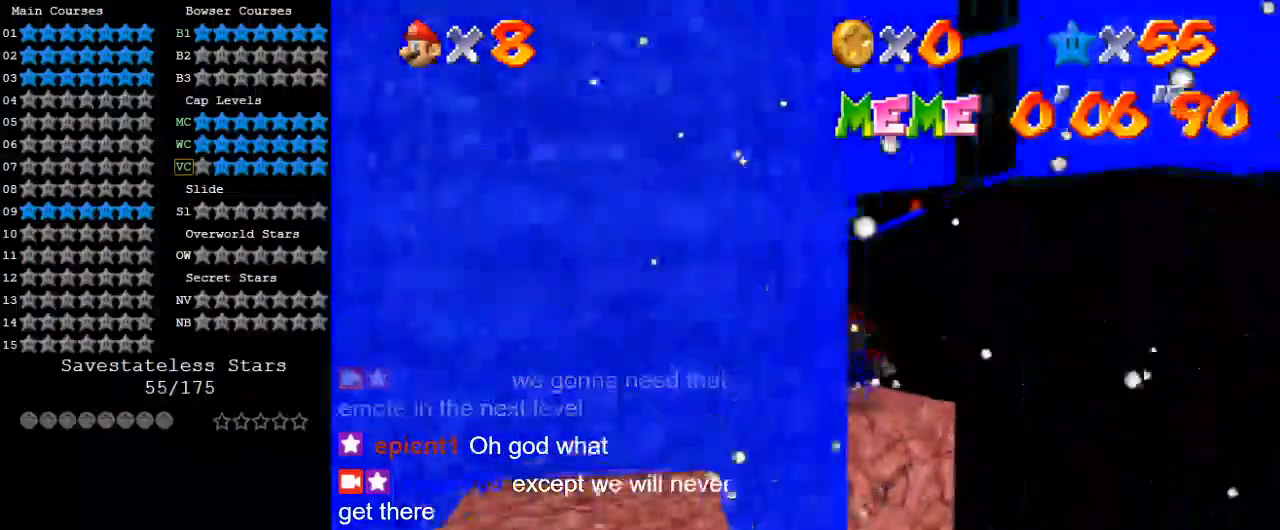
{"keys": [], "events": [[67, "d", "up"], [167, "d", "down"], [300, "d", "up"], [333, "s", "down"], [500, "s", "up"]]}
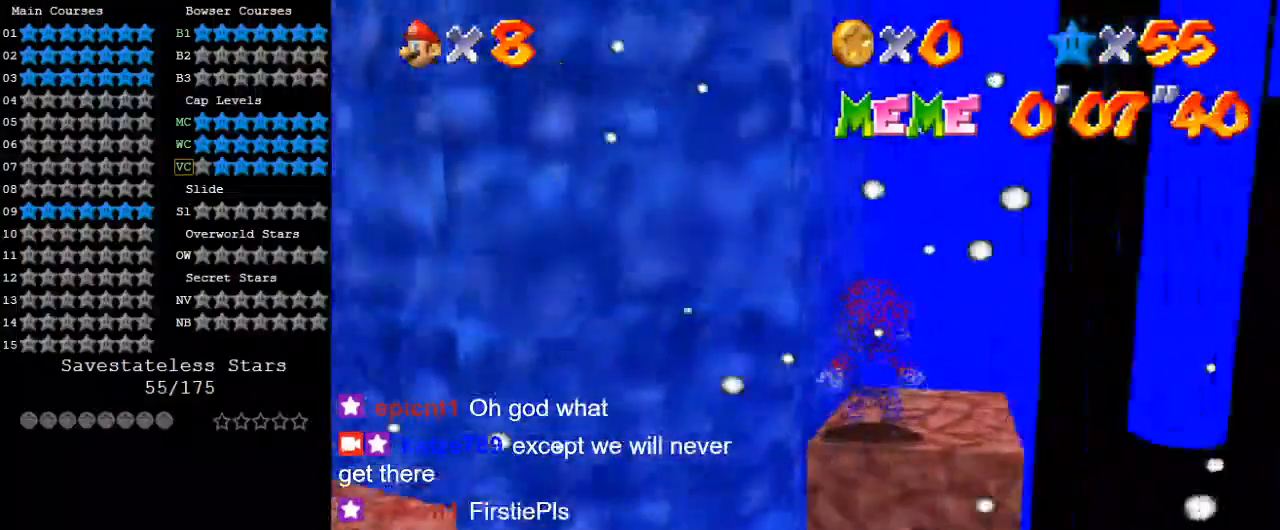
{"keys": ["up"], "events": [[133, "right", "down"], [267, "up", "down"], [367, "right", "up"]]}
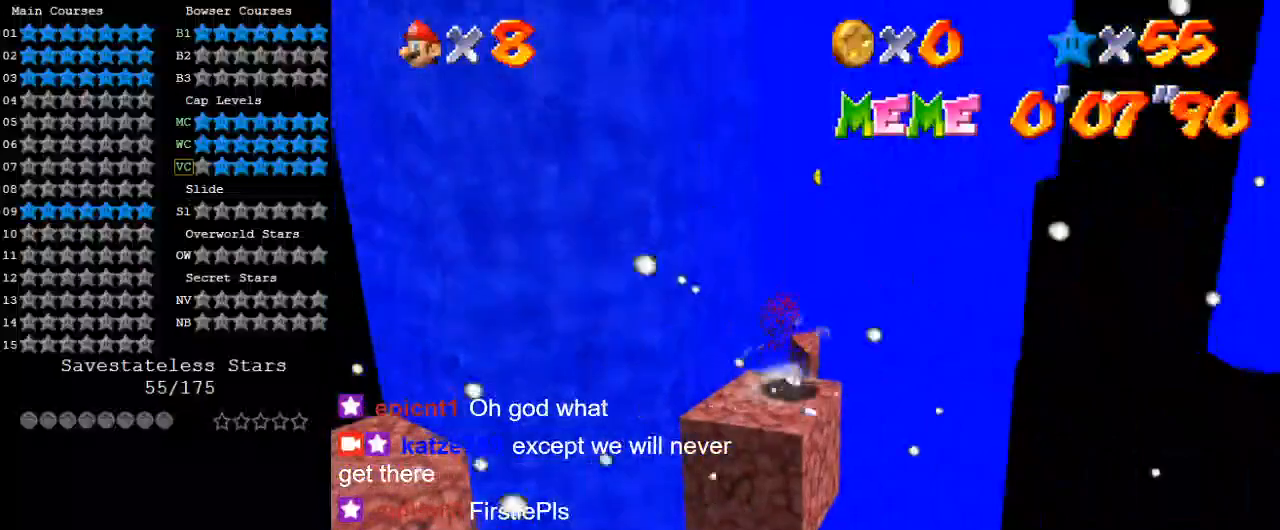
{"keys": ["right", "shift", "up", "w"], "events": [[100, "shift", "down"], [333, "right", "down"], [433, "w", "down"]]}
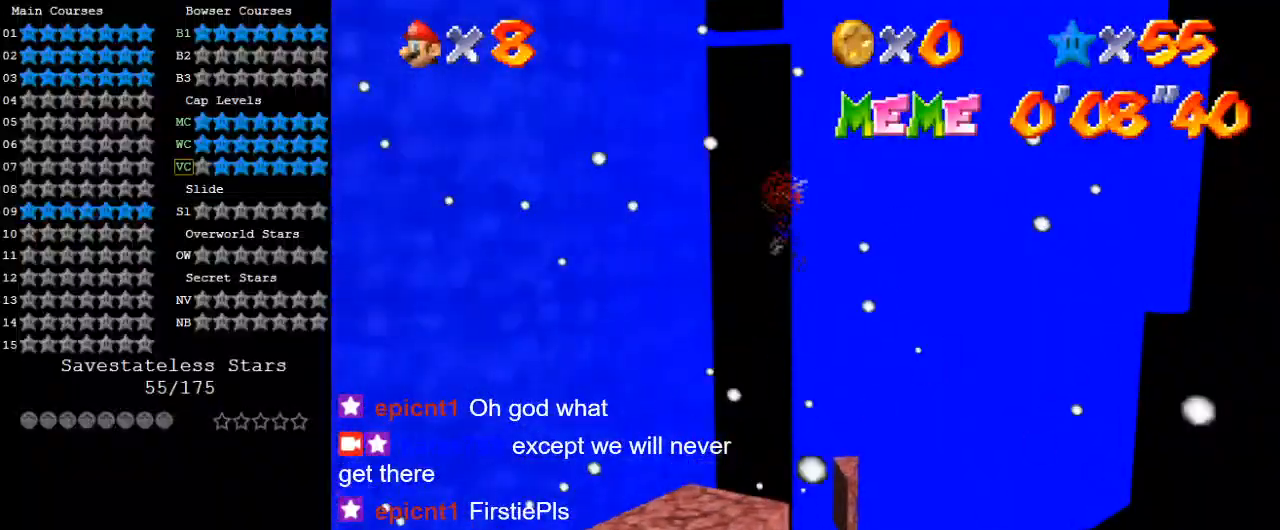
{"keys": ["ctrl", "shift"], "events": [[67, "w", "up"], [100, "right", "up"], [233, "up", "up"], [300, "down", "down"], [400, "right", "down"], [433, "down", "up"], [467, "ctrl", "down"], [467, "right", "up"]]}
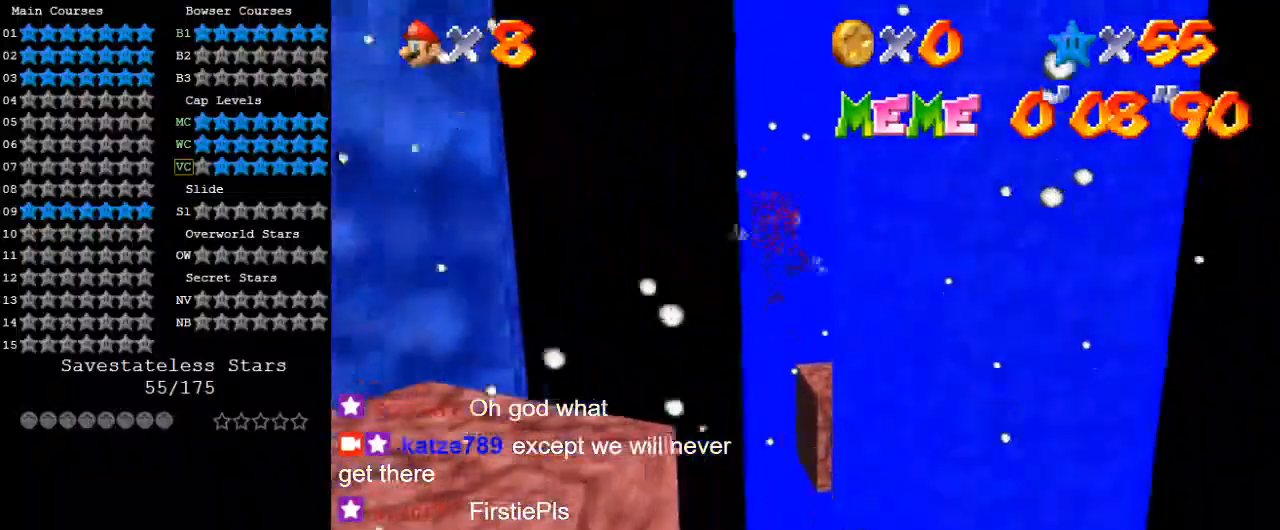
{"keys": ["a", "right"], "events": [[33, "up", "down"], [167, "ctrl", "up"], [167, "shift", "up"], [267, "a", "down"], [333, "a", "up"], [333, "right", "down"], [433, "a", "down"], [500, "up", "up"]]}
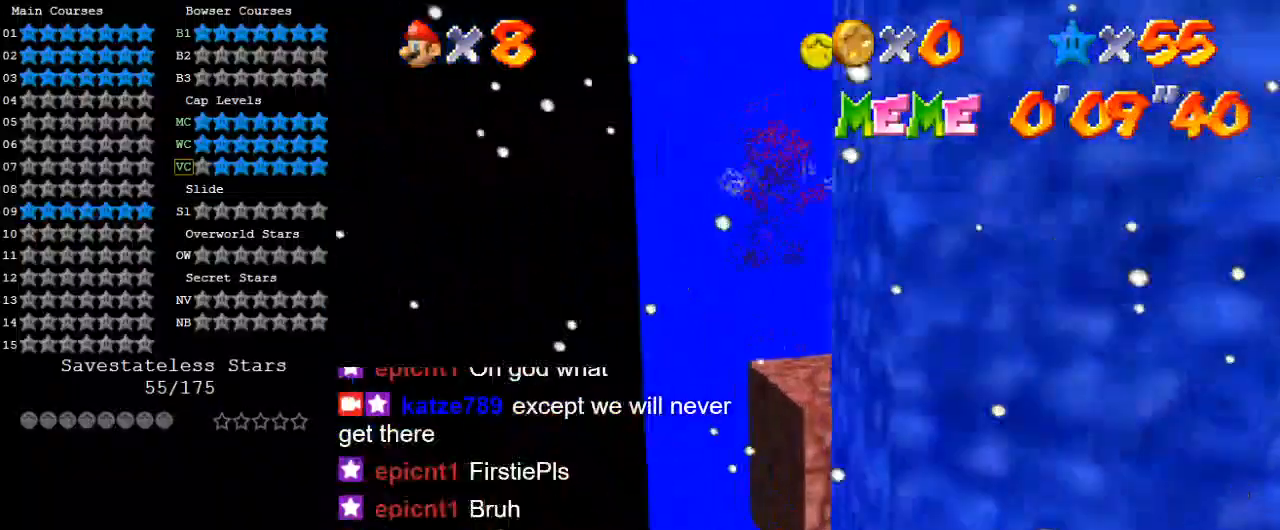
{"keys": ["a"], "events": [[33, "a", "up"], [67, "right", "up"], [133, "a", "down"], [233, "a", "up"], [300, "a", "down"], [433, "a", "up"], [500, "a", "down"]]}
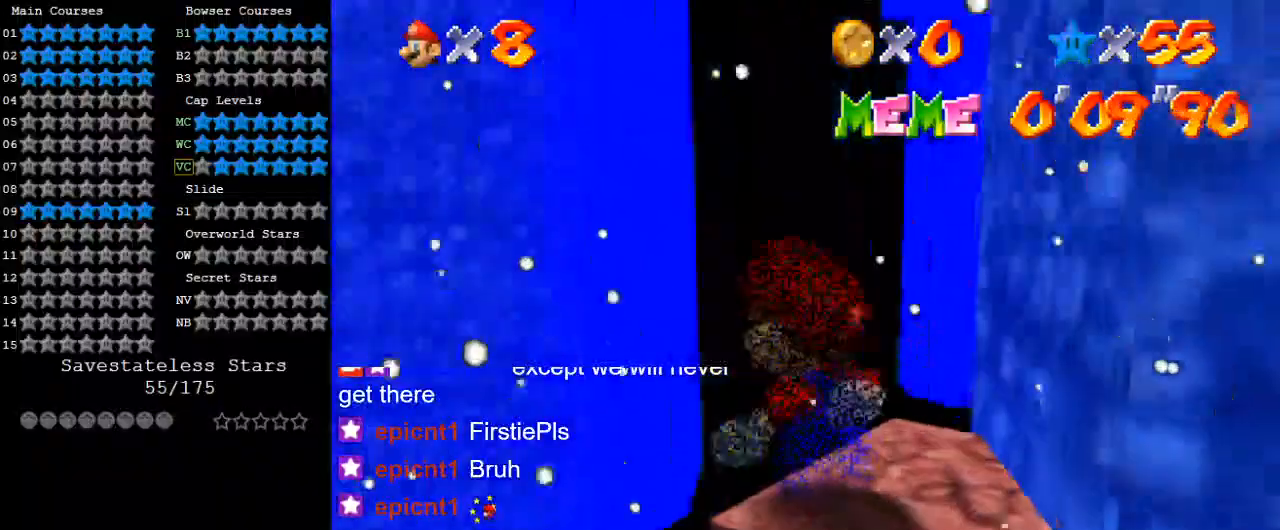
{"keys": ["right", "up"], "events": [[133, "a", "up"], [167, "a", "down"], [267, "s", "down"], [367, "right", "down"], [367, "up", "down"], [400, "a", "up"], [400, "s", "up"]]}
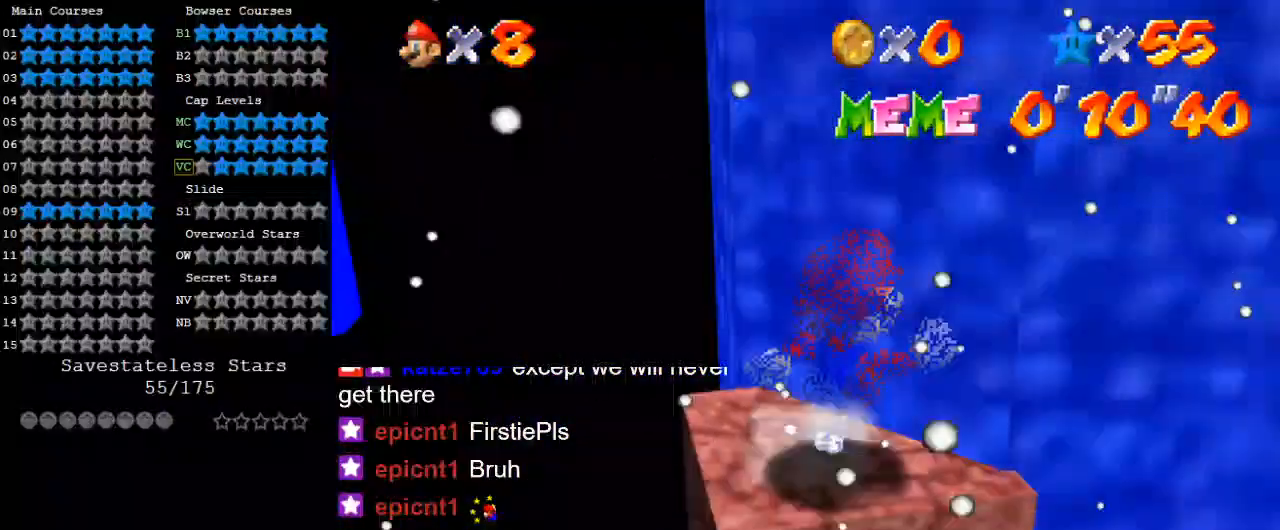
{"keys": ["left", "up"], "events": [[233, "right", "up"], [333, "up", "up"], [367, "left", "down"], [367, "up", "down"]]}
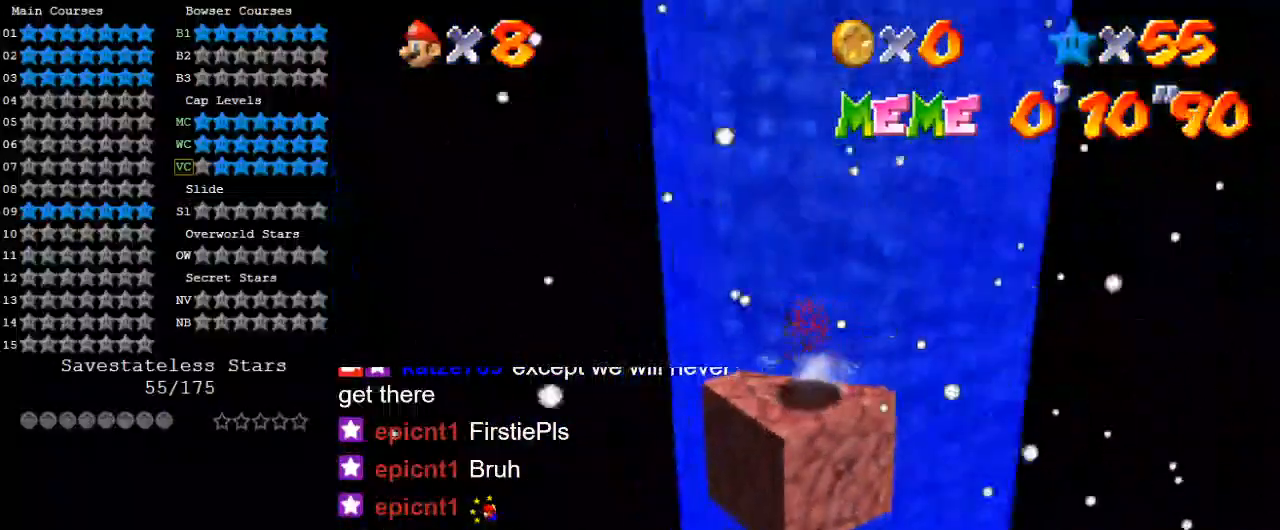
{"keys": [], "events": [[167, "left", "up"], [167, "up", "up"]]}
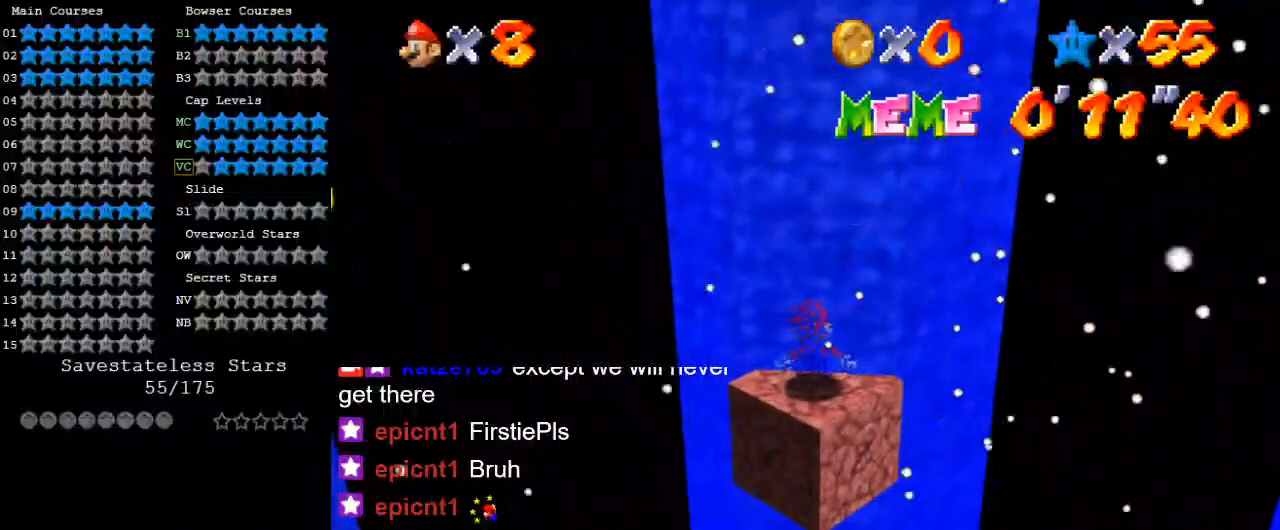
{"keys": [], "events": []}
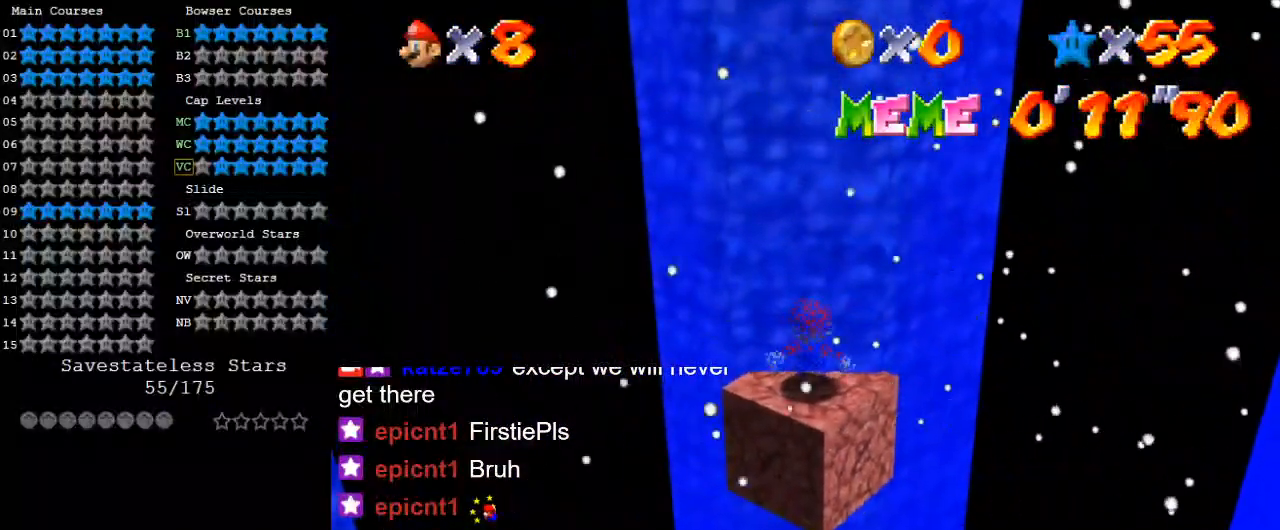
{"keys": ["down", "left"], "events": [[133, "up", "down"], [233, "up", "up"], [433, "down", "down"], [467, "left", "down"]]}
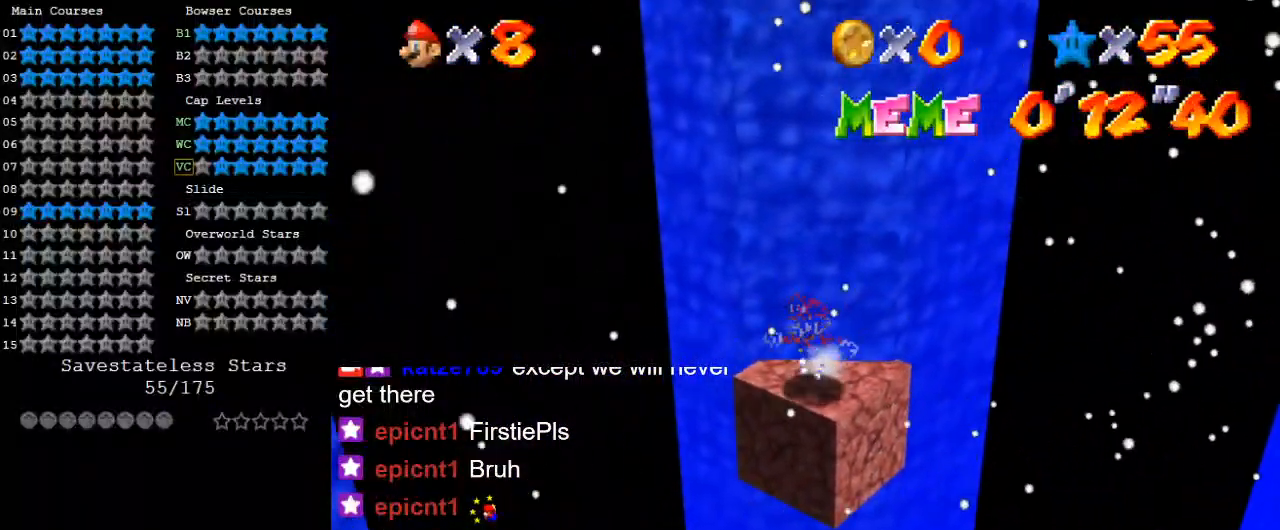
{"keys": ["down", "left", "shift", "y"], "events": [[67, "y", "down"], [100, "shift", "down"]]}
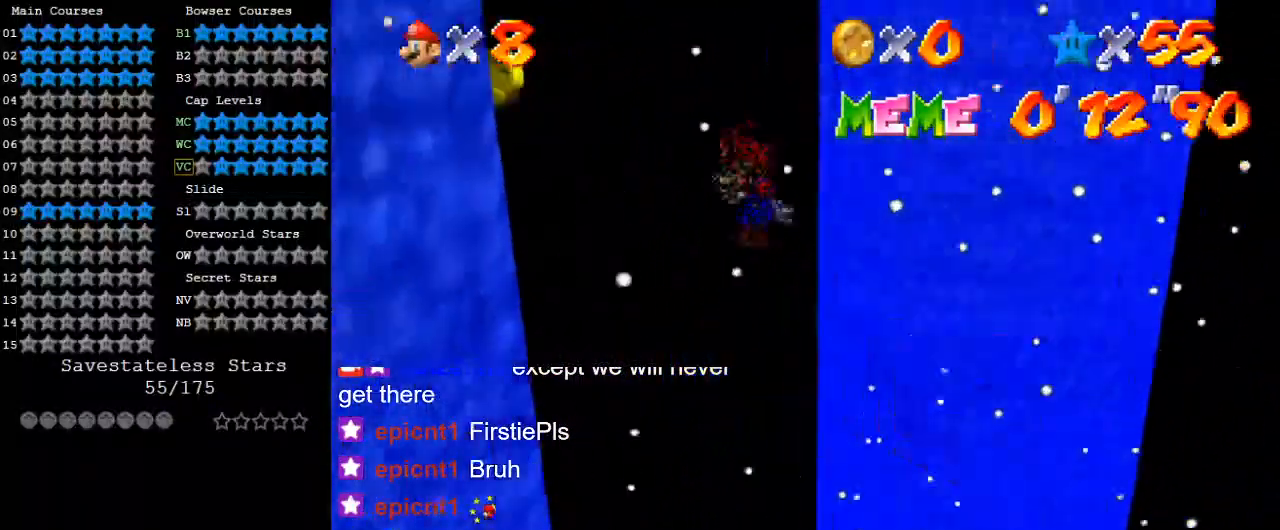
{"keys": ["right", "shift", "up"], "events": [[133, "down", "up"], [267, "shift", "up"], [267, "up", "down"], [300, "left", "up"], [300, "y", "up"], [333, "right", "down"], [333, "shift", "down"]]}
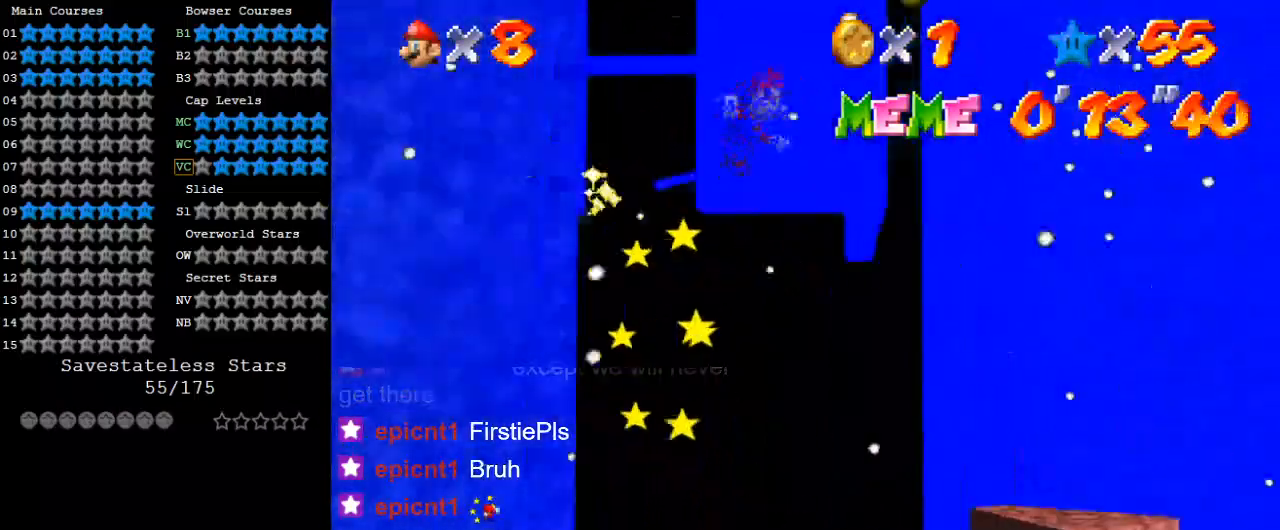
{"keys": ["left", "shift"], "events": [[133, "right", "up"], [400, "shift", "up"], [467, "left", "down"], [500, "shift", "down"], [500, "up", "up"]]}
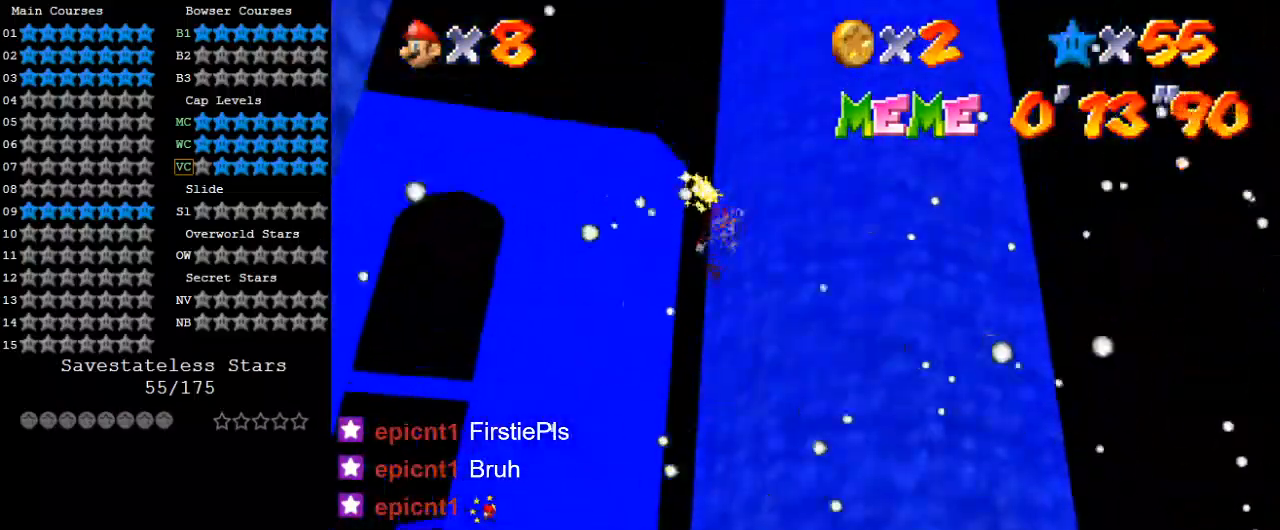
{"keys": ["down", "left", "shift"], "events": [[200, "down", "down"]]}
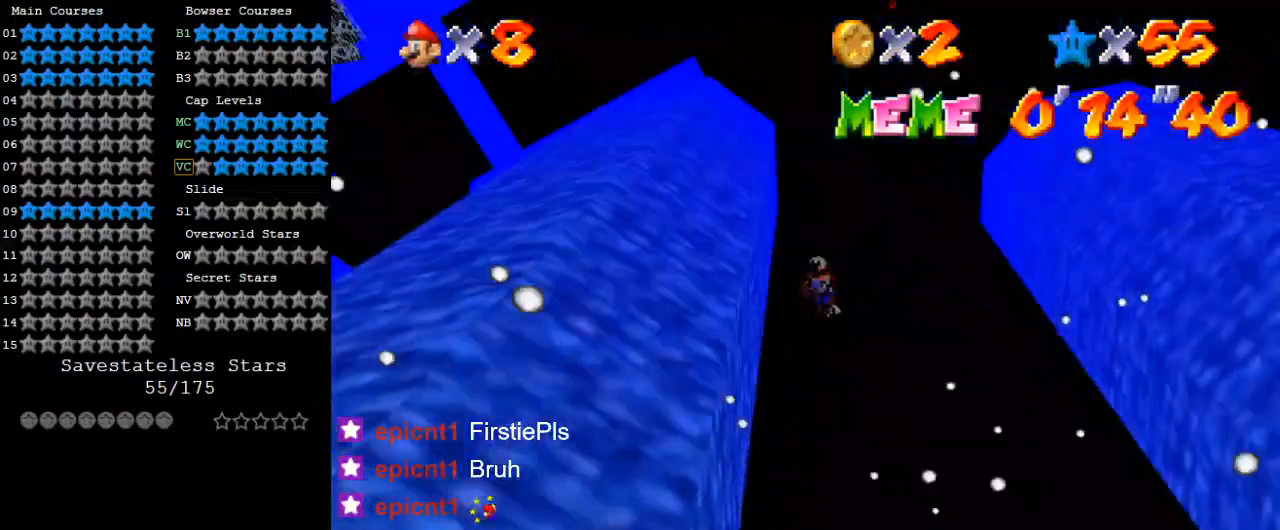
{"keys": ["right", "shift", "up"], "events": [[67, "shift", "up"], [100, "right", "down"], [133, "down", "up"], [133, "left", "up"], [133, "shift", "down"], [333, "up", "down"]]}
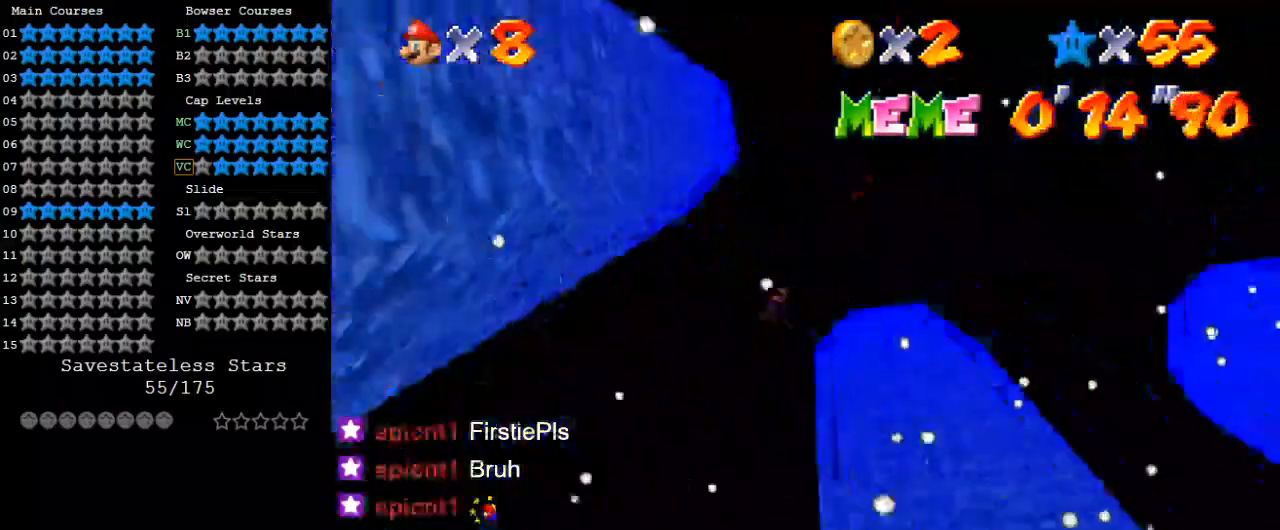
{"keys": ["down", "left", "shift"], "events": [[67, "right", "up"], [200, "up", "up"], [267, "shift", "up"], [300, "down", "down"], [300, "left", "down"], [333, "shift", "down"]]}
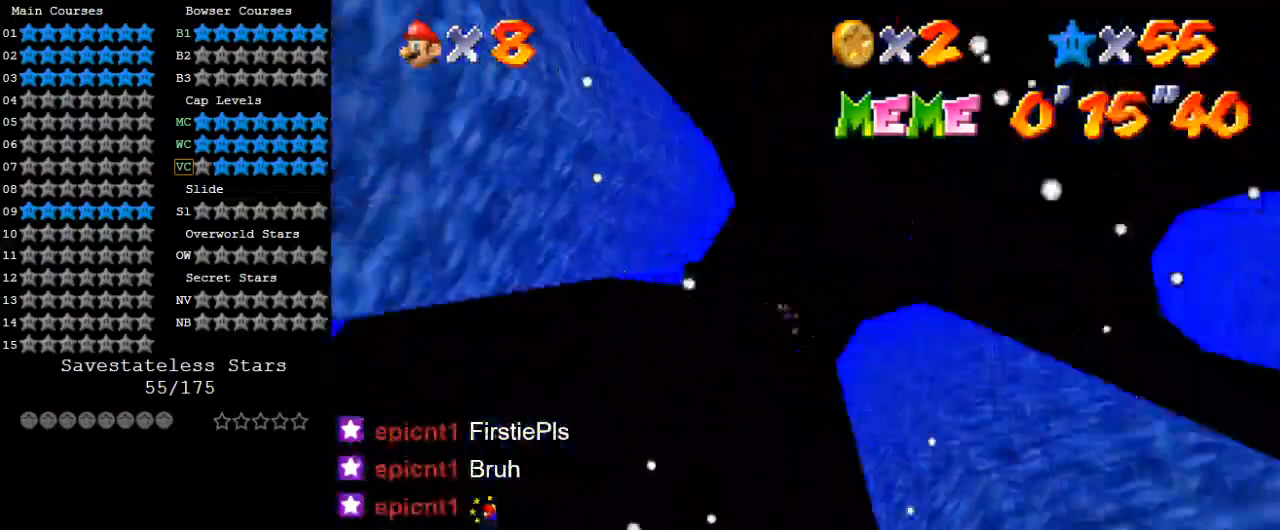
{"keys": [], "events": [[33, "w", "down"], [233, "w", "up"], [267, "down", "up"], [367, "left", "up"], [467, "shift", "up"]]}
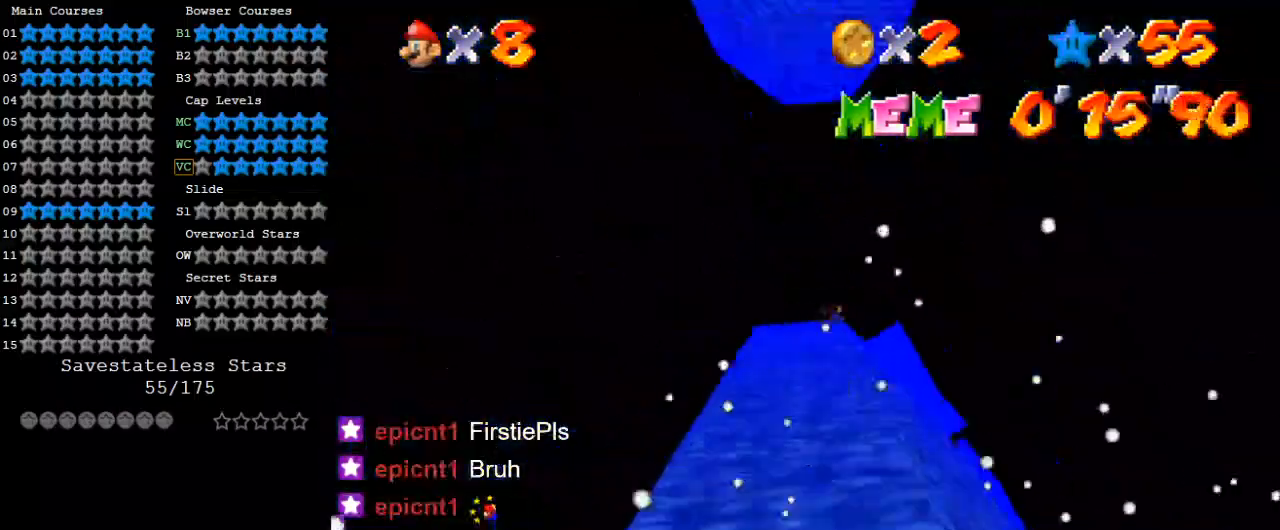
{"keys": ["a"], "events": [[100, "shift", "down"], [333, "shift", "up"], [500, "a", "down"]]}
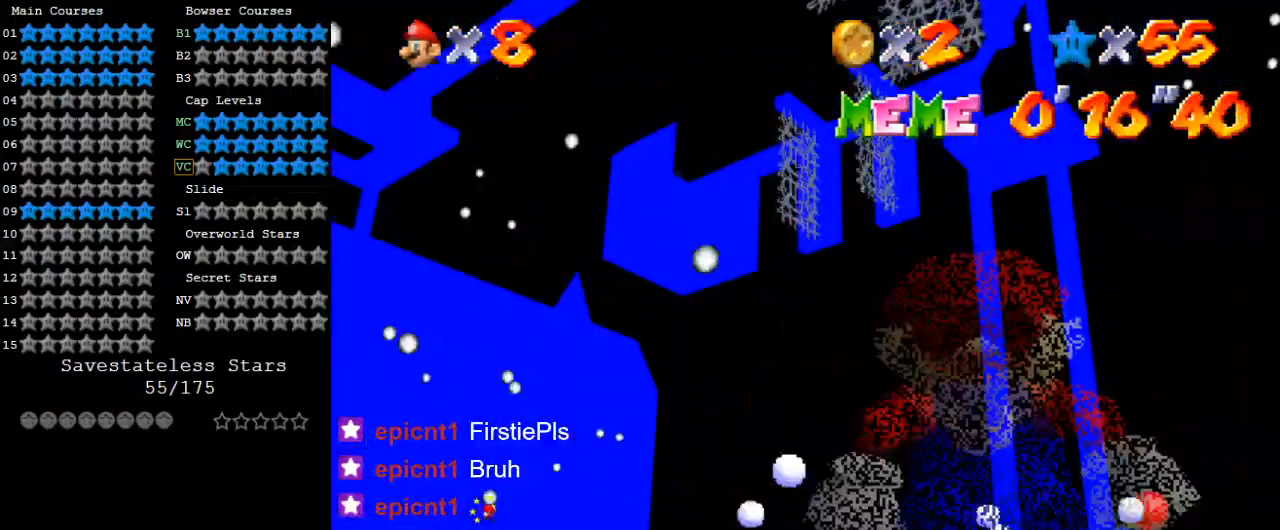
{"keys": ["left", "up"], "events": [[67, "s", "down"], [100, "left", "down"], [100, "up", "down"], [167, "a", "up"], [167, "s", "up"]]}
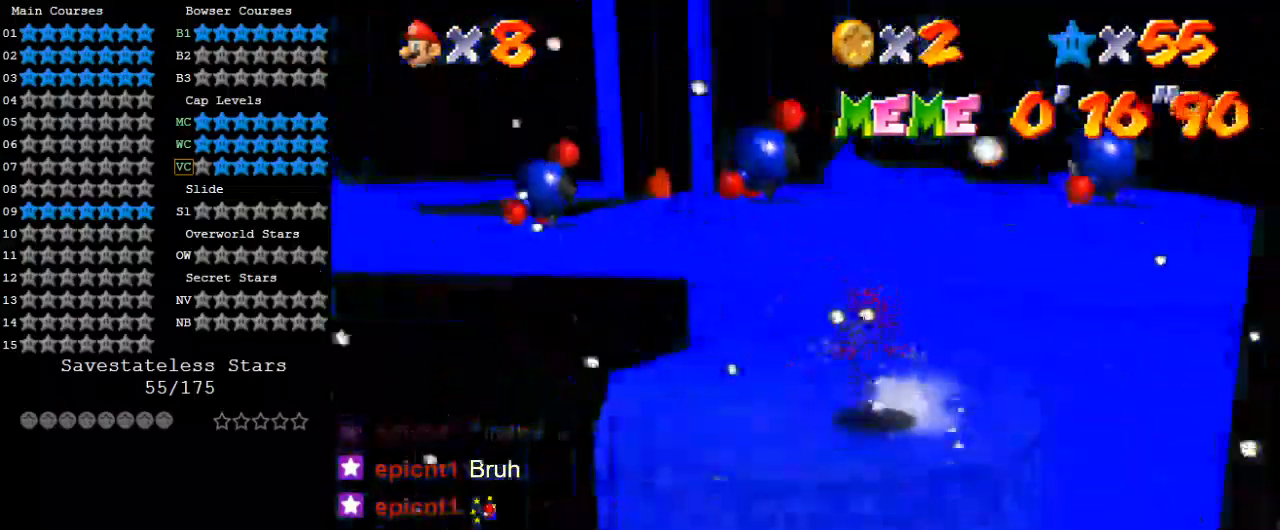
{"keys": ["shift", "up"], "events": [[33, "left", "up"], [300, "y", "down"], [333, "shift", "down"], [500, "y", "up"]]}
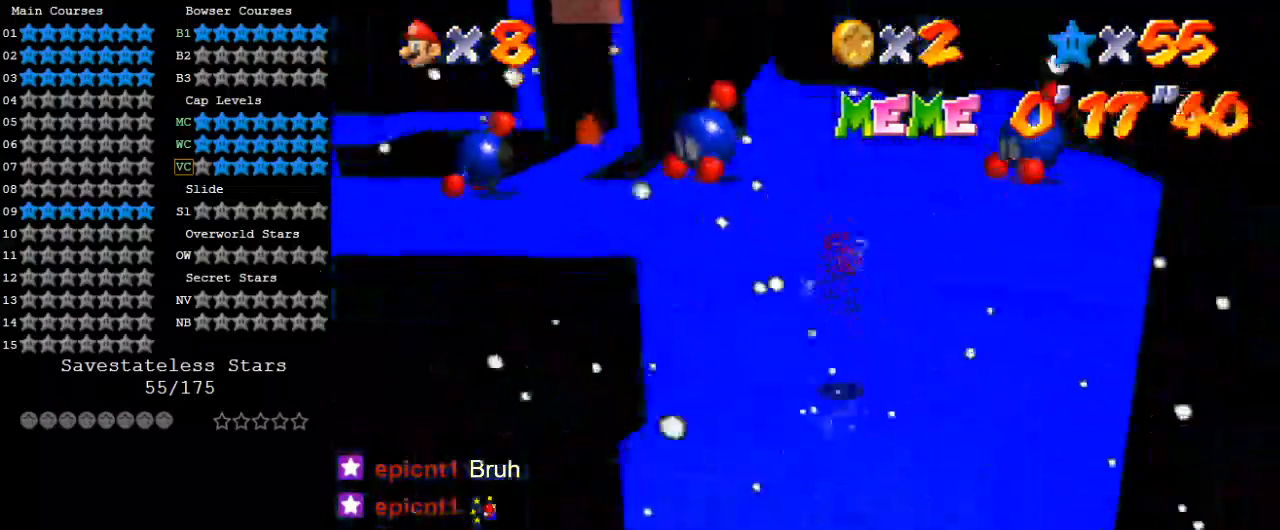
{"keys": ["a", "left", "up"], "events": [[33, "shift", "up"], [133, "a", "down"], [267, "a", "up"], [300, "left", "down"], [367, "a", "down"]]}
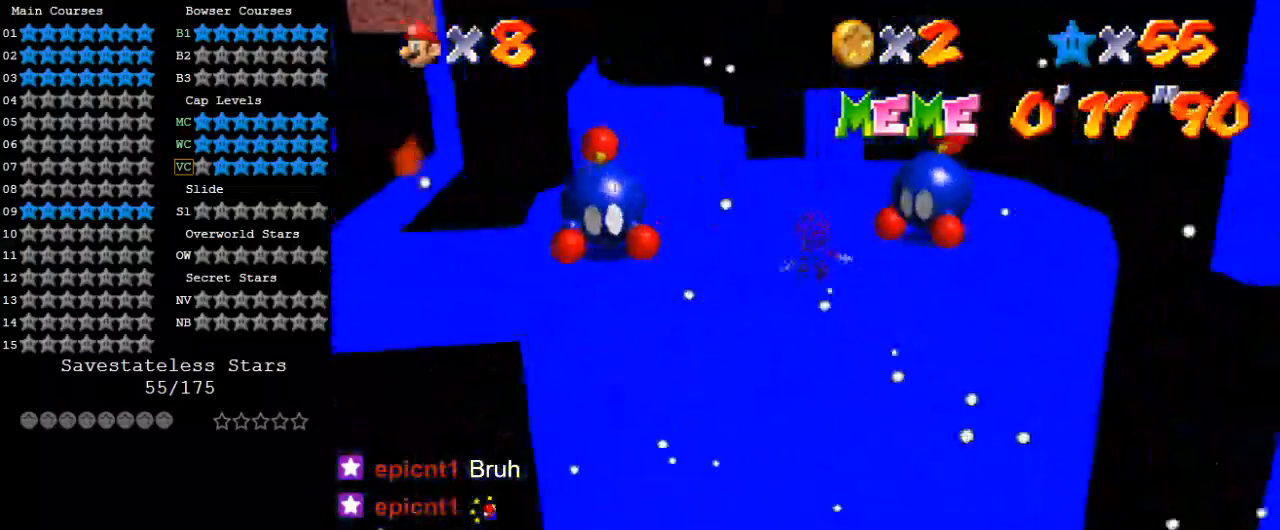
{"keys": ["a", "up"], "events": [[33, "a", "up"], [100, "a", "down"], [267, "a", "up"], [367, "a", "down"], [367, "left", "up"]]}
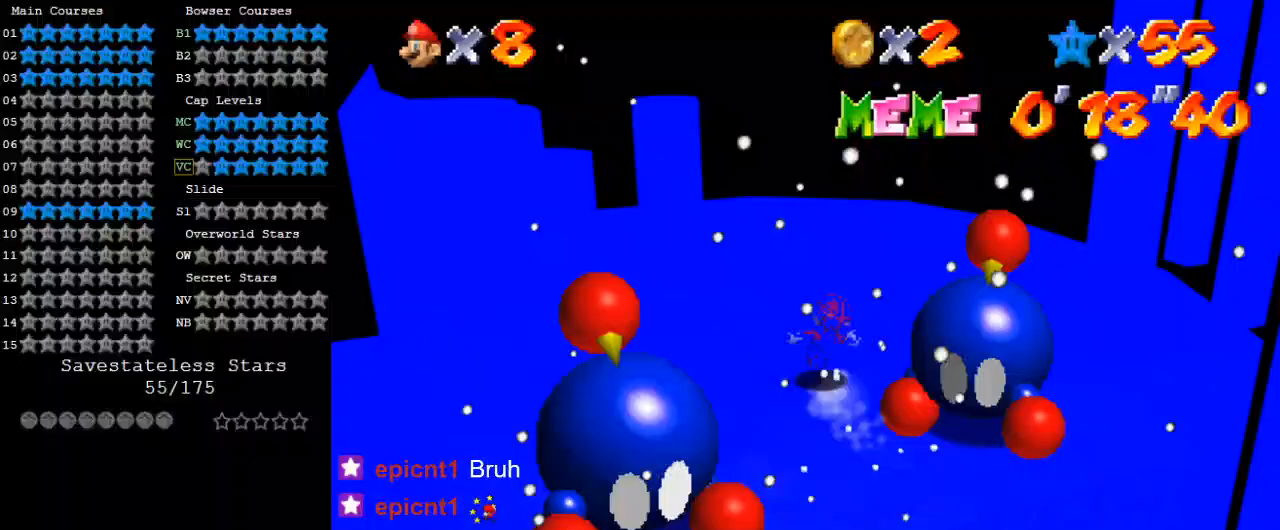
{"keys": ["up"], "events": [[67, "a", "up"], [67, "right", "down"], [133, "a", "down"], [300, "a", "up"], [300, "right", "up"], [333, "a", "down"], [433, "a", "up"]]}
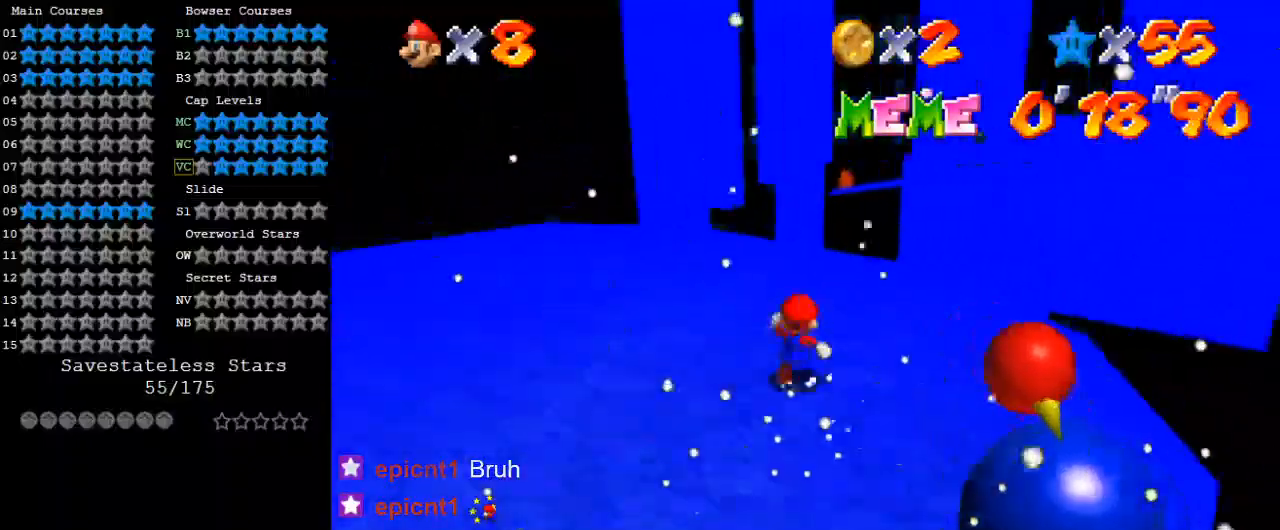
{"keys": ["shift", "up", "y"], "events": [[33, "a", "down"], [167, "a", "up"], [433, "y", "down"], [500, "shift", "down"]]}
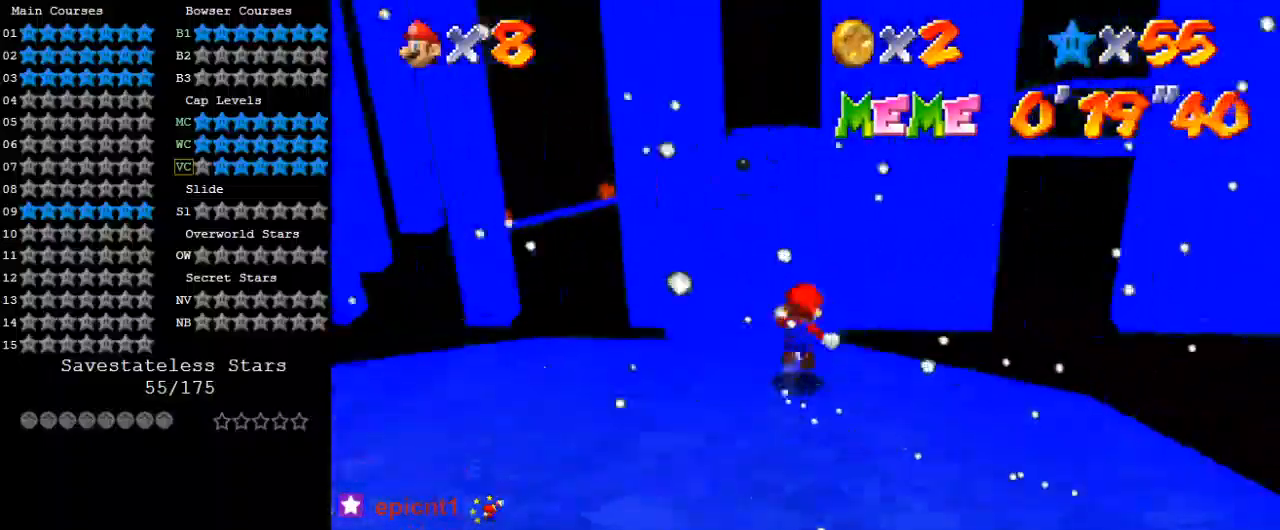
{"keys": ["left", "up", "y"], "events": [[133, "left", "down"], [233, "shift", "up"], [300, "left", "up"], [433, "left", "down"]]}
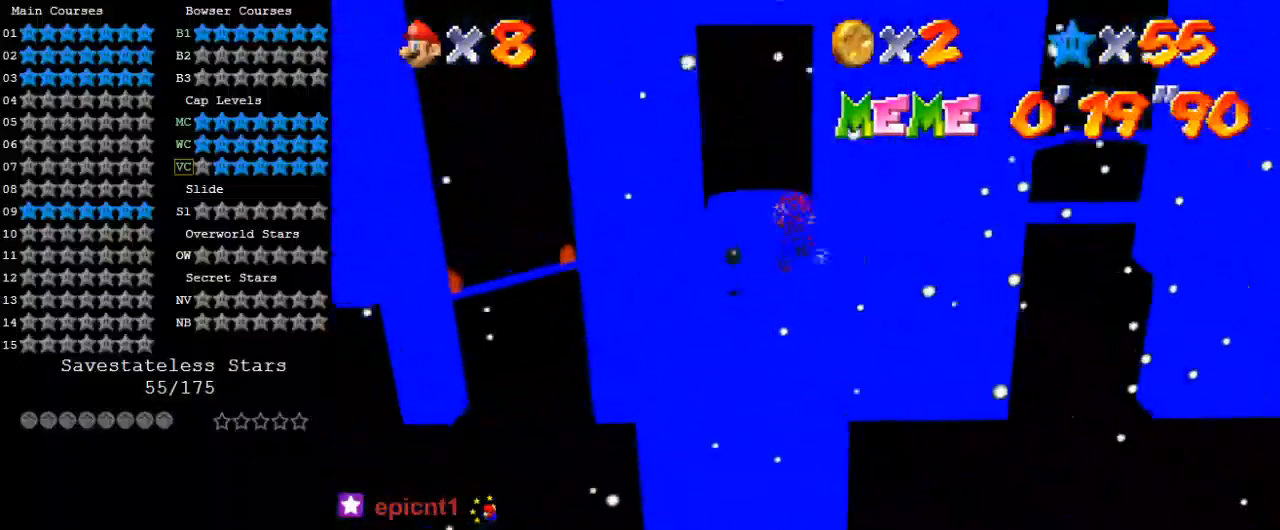
{"keys": ["left", "up", "y"], "events": [[100, "left", "up"], [433, "left", "down"]]}
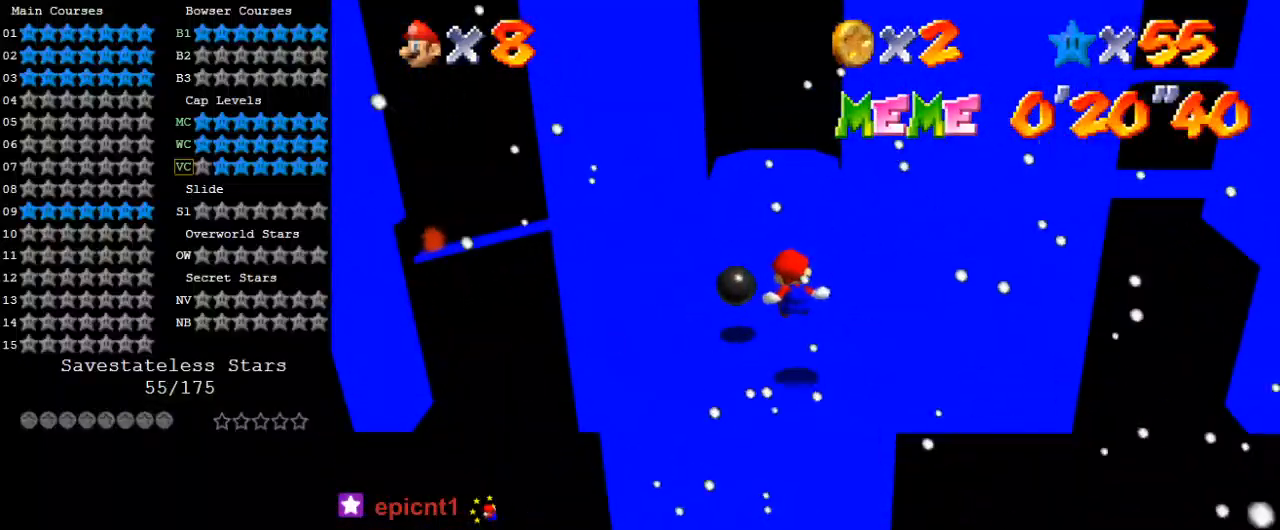
{"keys": ["up"], "events": [[67, "left", "up"], [200, "shift", "down"], [333, "shift", "up"], [400, "y", "up"]]}
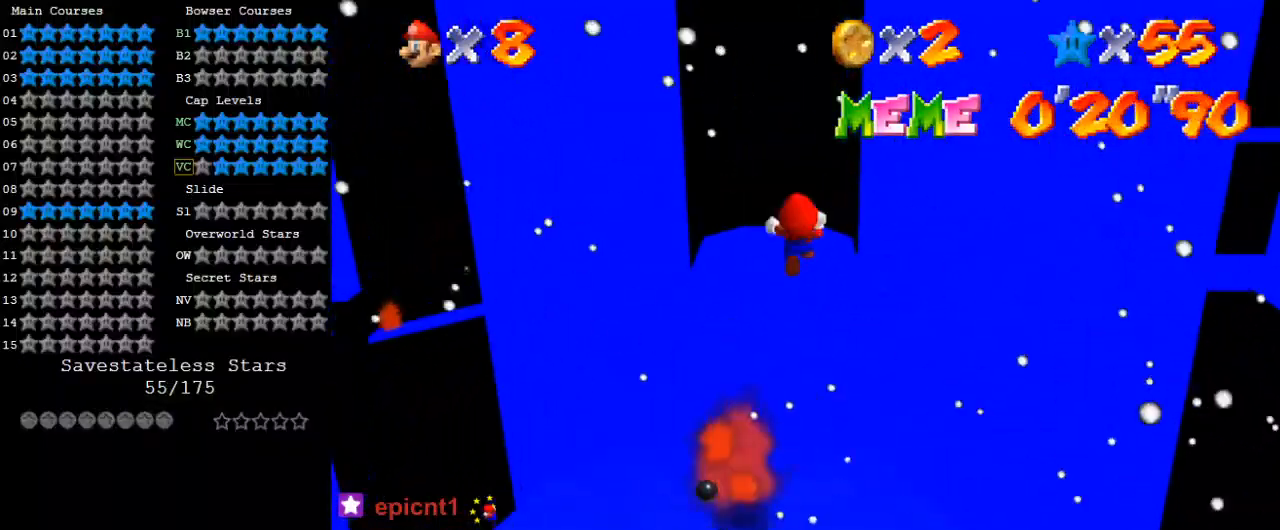
{"keys": ["a", "down"], "events": [[133, "up", "up"], [167, "w", "down"], [267, "w", "up"], [300, "down", "down"], [400, "a", "down"]]}
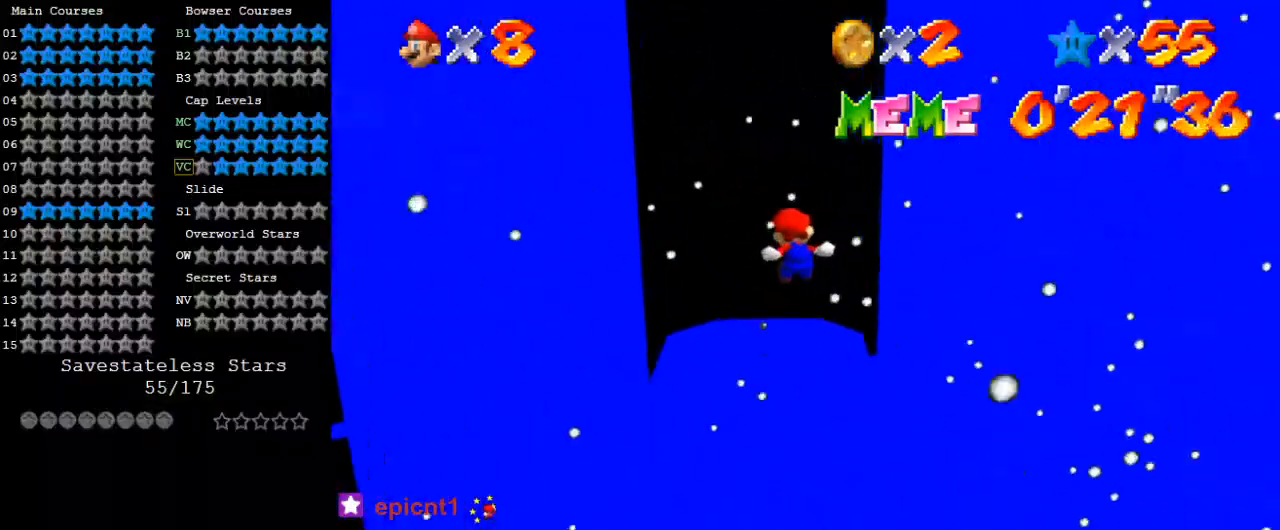
{"keys": ["a"], "events": [[33, "a", "up"], [67, "down", "up"], [133, "a", "down"], [233, "a", "up"], [233, "down", "down"], [300, "a", "down"], [300, "right", "down"], [400, "a", "up"], [400, "down", "up"], [400, "right", "up"], [467, "a", "down"]]}